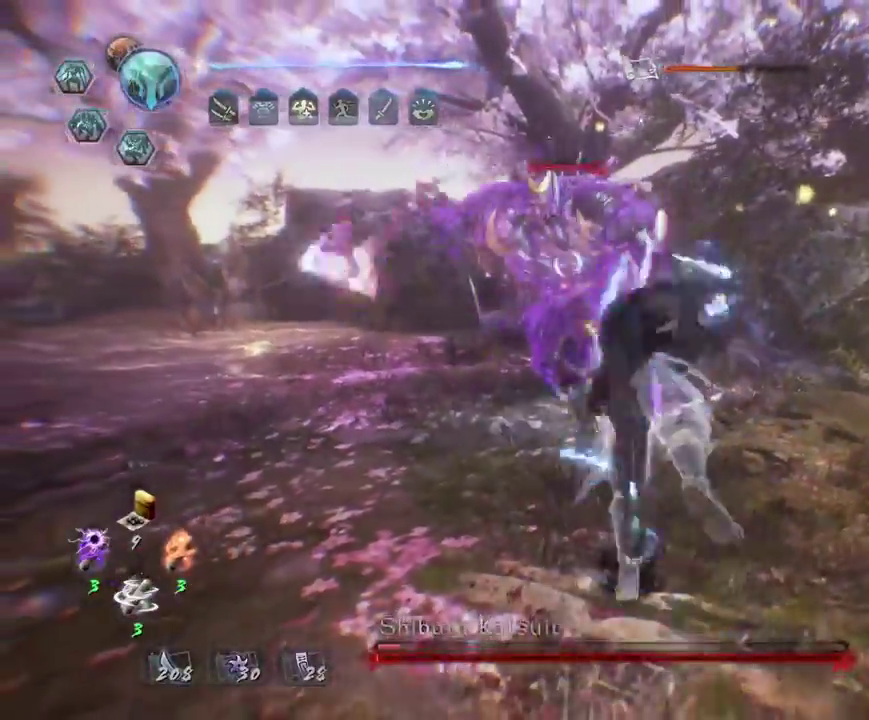
Gameplay with a controller (PlayStation layout); each line is a JSON object with the inputs held at the frame after it (dt_ms = milliseconds from this image to that frame). "events" lists button and stick changes between this image and that frame as [ms after this image, input, new state], when the widget could be followed in between.
{"dt_ms": 300, "buttons": [], "left_stick": "center", "right_stick": "center", "events": [[67, "CIRCLE", "up"]]}
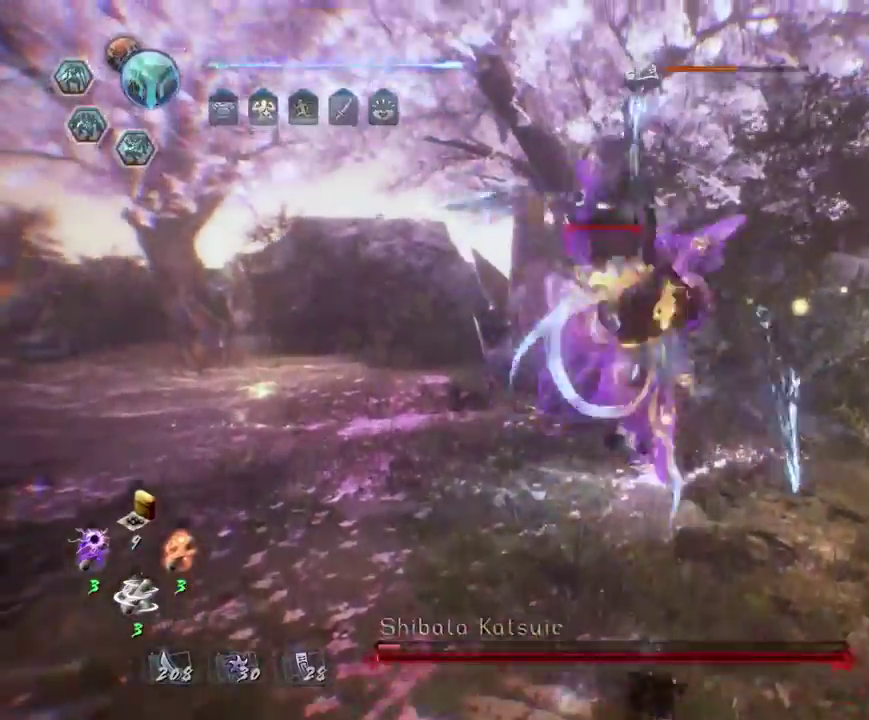
{"dt_ms": 400, "buttons": ["SQUARE", "R2"], "left_stick": "center", "right_stick": "center", "events": [[300, "R2", "down"], [300, "SQUARE", "down"]]}
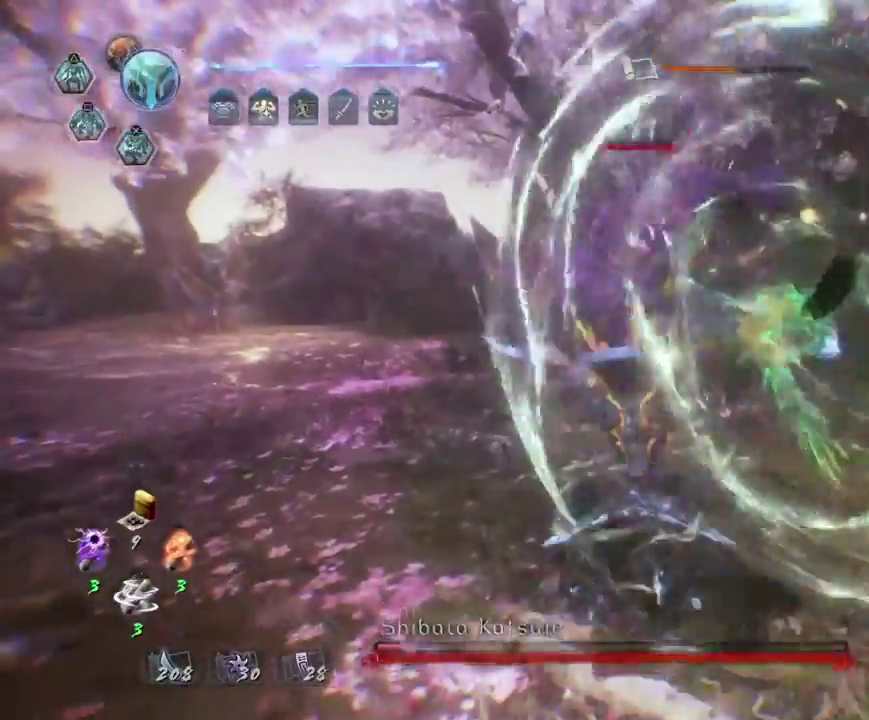
{"dt_ms": 700, "buttons": [], "left_stick": "center", "right_stick": "center", "events": [[17, "SQUARE", "up"], [117, "SQUARE", "down"], [183, "SQUARE", "up"], [267, "SQUARE", "down"], [333, "SQUARE", "up"], [367, "R2", "up"]]}
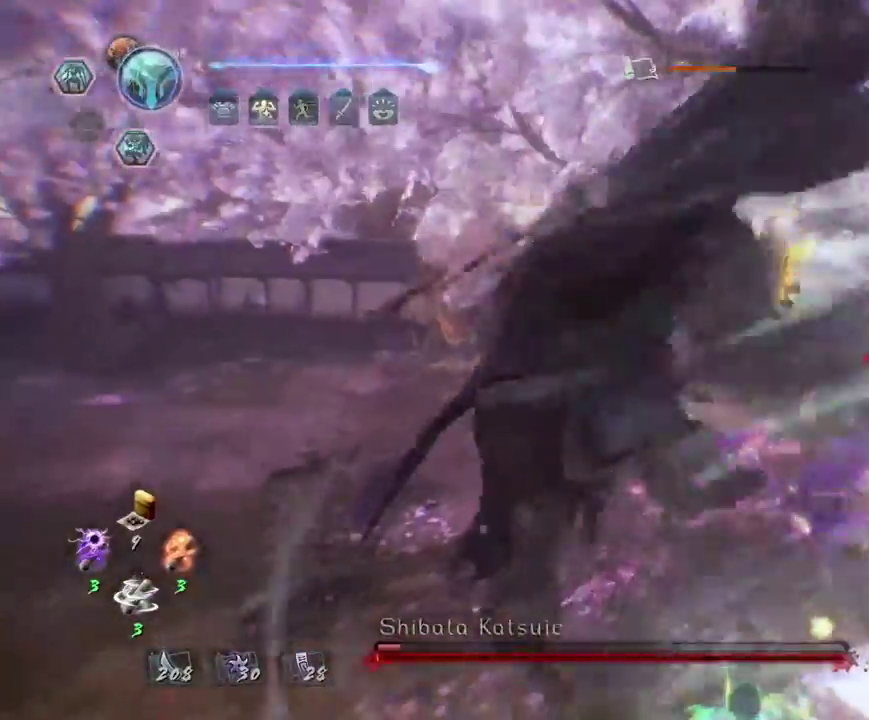
{"dt_ms": 400, "buttons": [], "left_stick": "center", "right_stick": "center", "events": []}
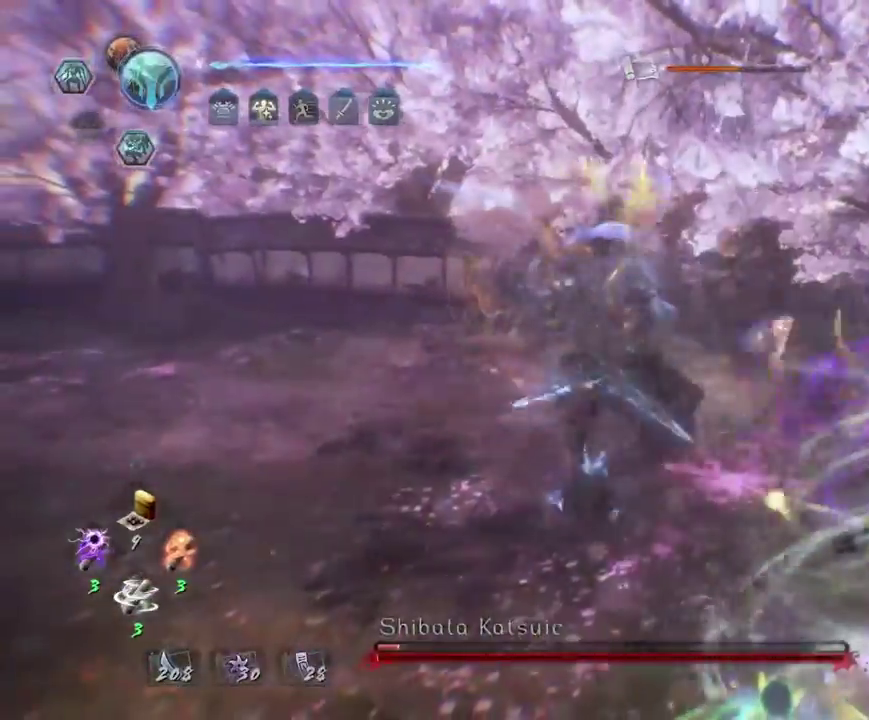
{"dt_ms": 300, "buttons": [], "left_stick": "center", "right_stick": "center", "events": []}
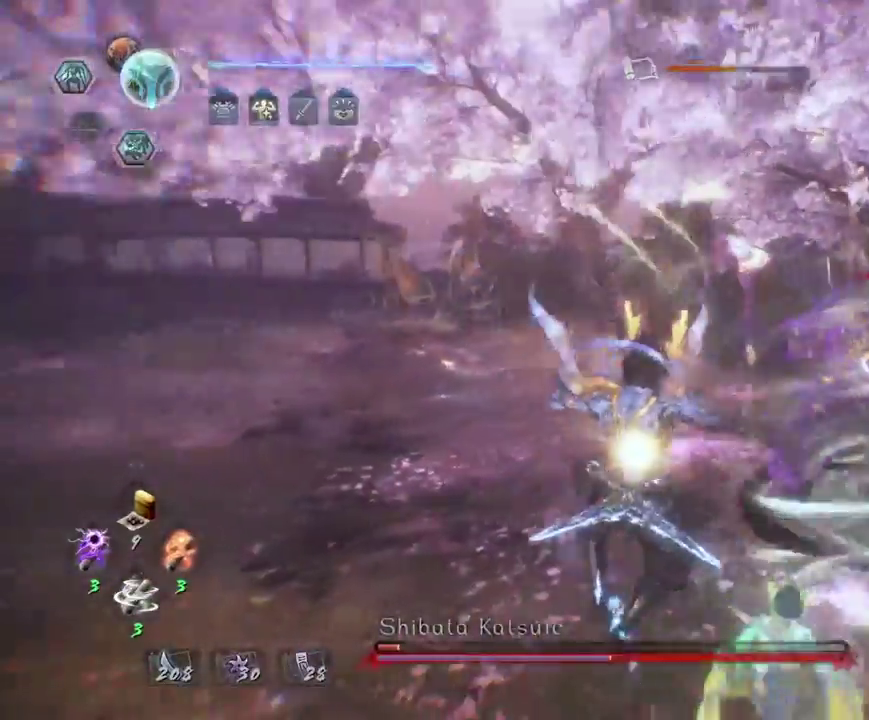
{"dt_ms": 700, "buttons": [], "left_stick": "center", "right_stick": "center", "events": [[333, "left_stick", "up-left"], [567, "left_stick", "up"], [667, "left_stick", "center"]]}
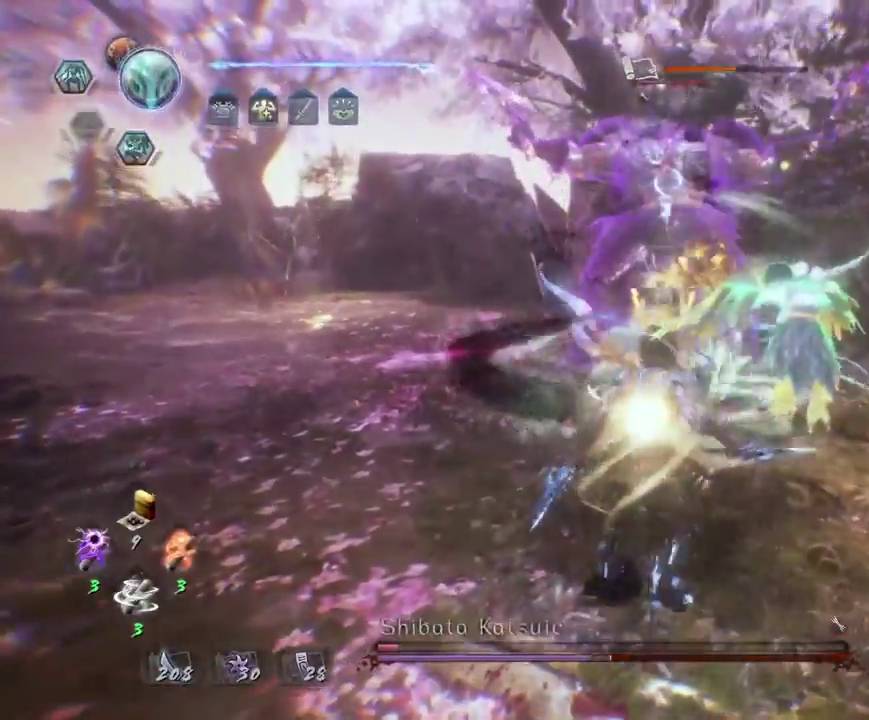
{"dt_ms": 500, "buttons": ["TRIANGLE"], "left_stick": "center", "right_stick": "center", "events": [[50, "TRIANGLE", "down"]]}
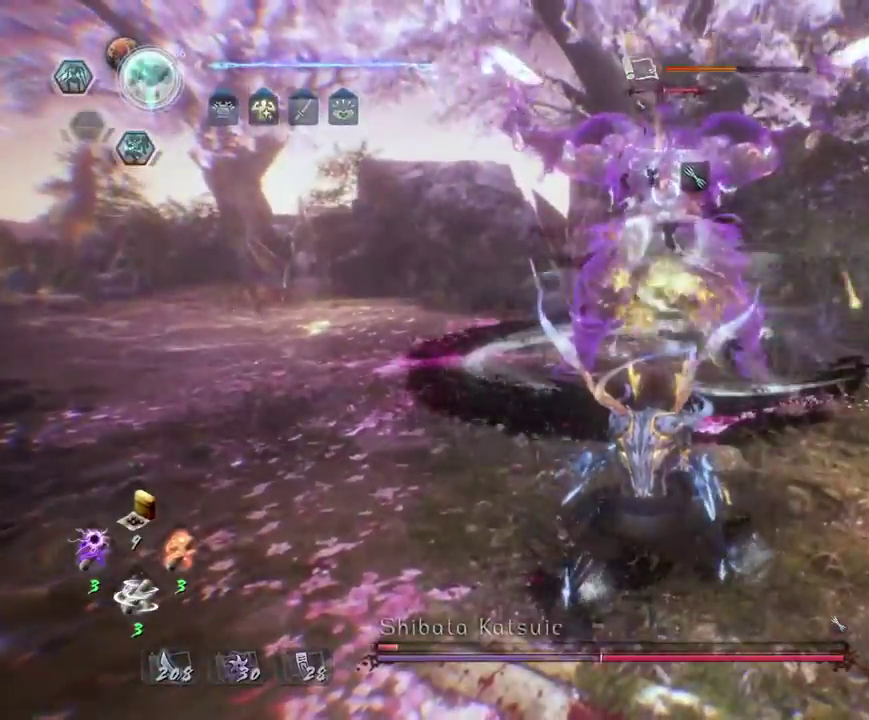
{"dt_ms": 700, "buttons": [], "left_stick": "center", "right_stick": "center", "events": [[550, "TRIANGLE", "up"]]}
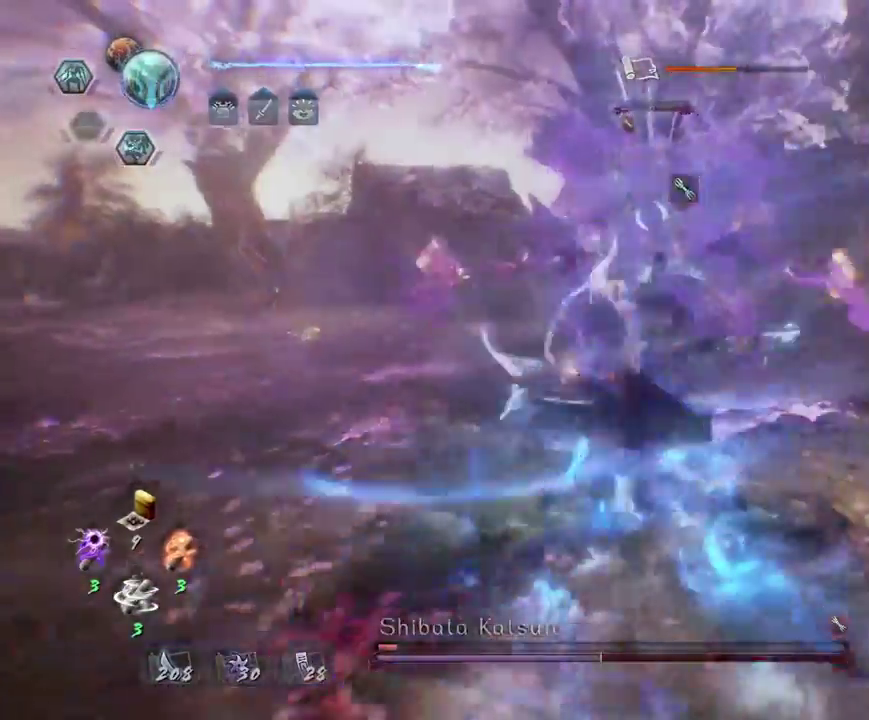
{"dt_ms": 300, "buttons": [], "left_stick": "center", "right_stick": "center", "events": []}
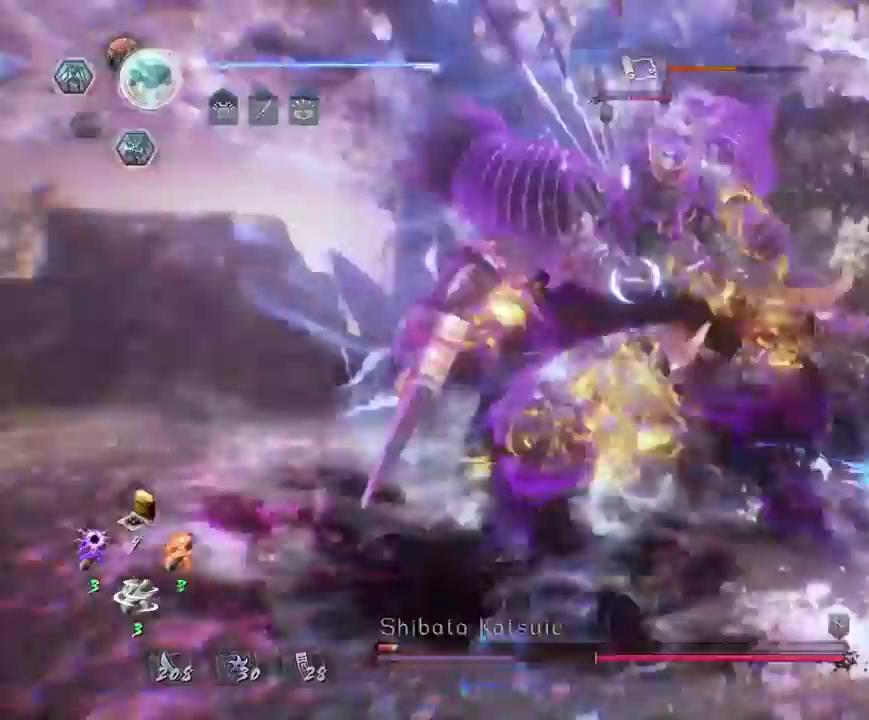
{"dt_ms": 400, "buttons": ["R2"], "left_stick": "center", "right_stick": "center", "events": [[67, "R2", "down"], [83, "CROSS", "down"], [167, "CROSS", "up"], [267, "CROSS", "down"], [350, "CROSS", "up"]]}
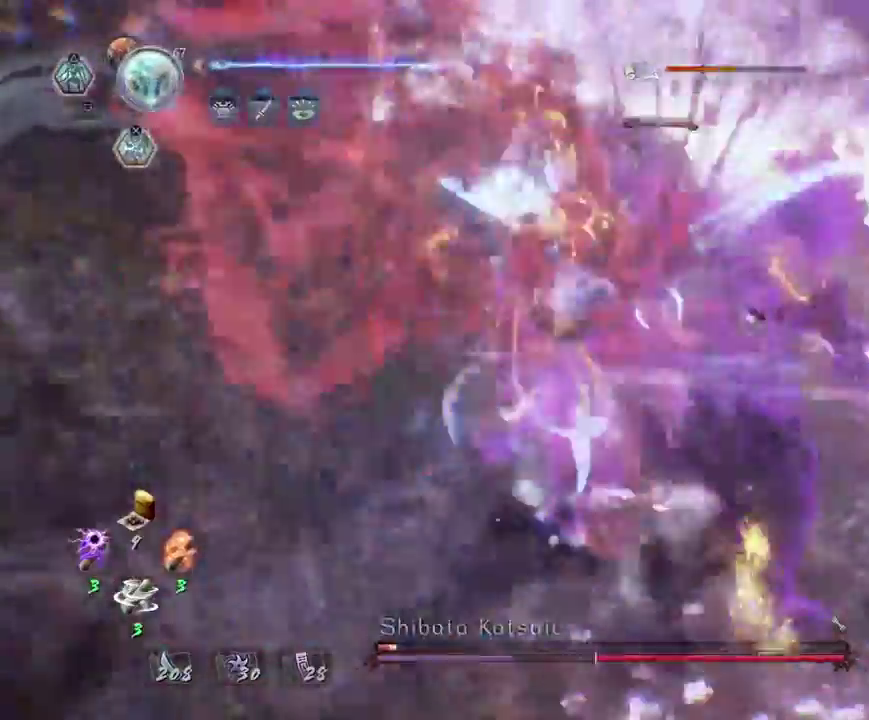
{"dt_ms": 700, "buttons": ["L2"], "left_stick": "center", "right_stick": "center"}
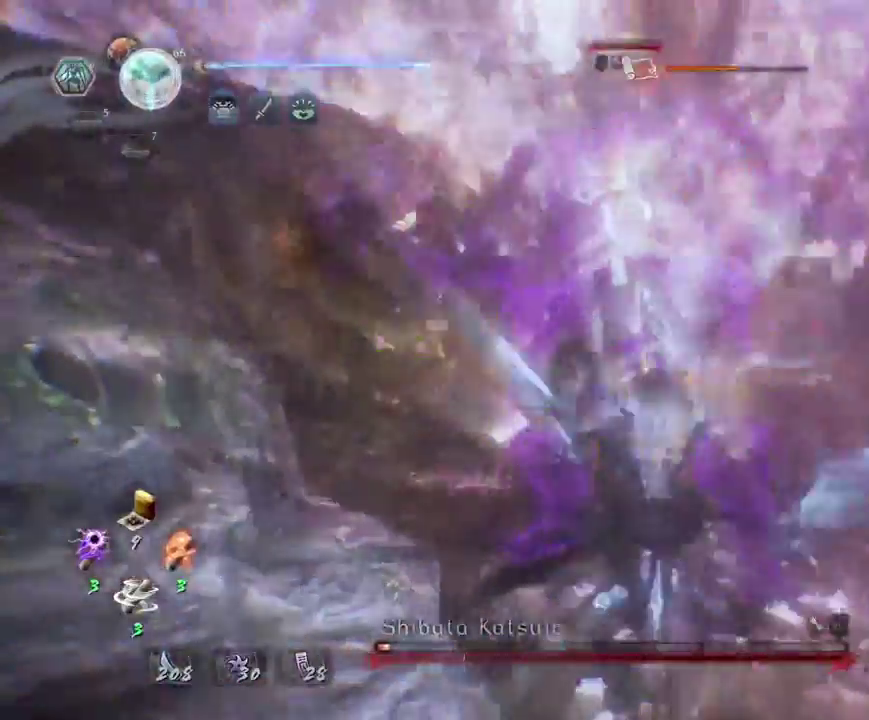
{"dt_ms": 400, "buttons": [], "left_stick": "center", "right_stick": "center"}
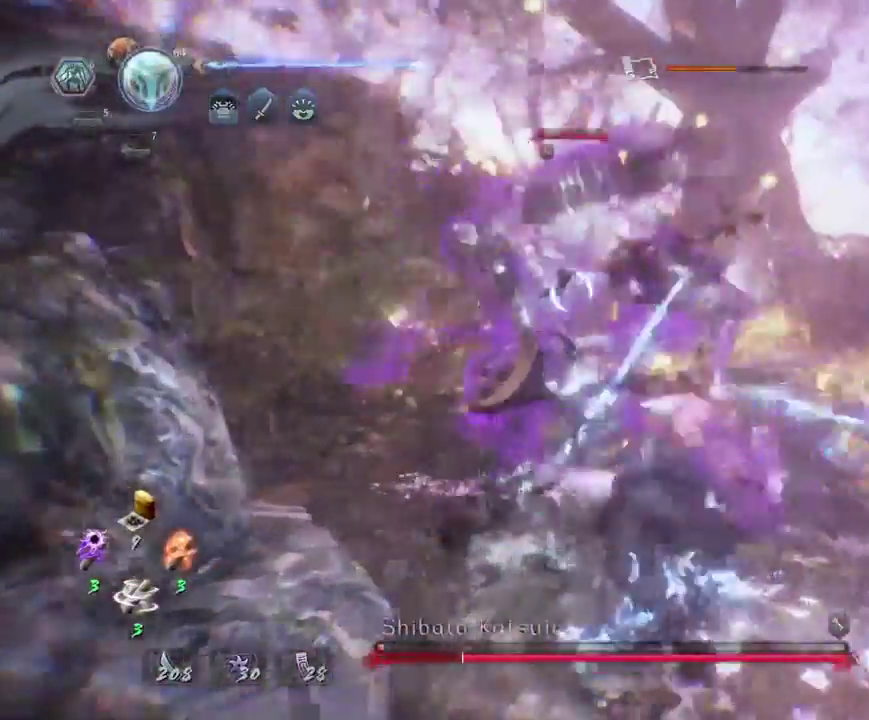
{"dt_ms": 300, "buttons": ["R2"], "left_stick": "center", "right_stick": "center", "events": [[167, "R2", "down"], [200, "TRIANGLE", "down"], [283, "TRIANGLE", "up"]]}
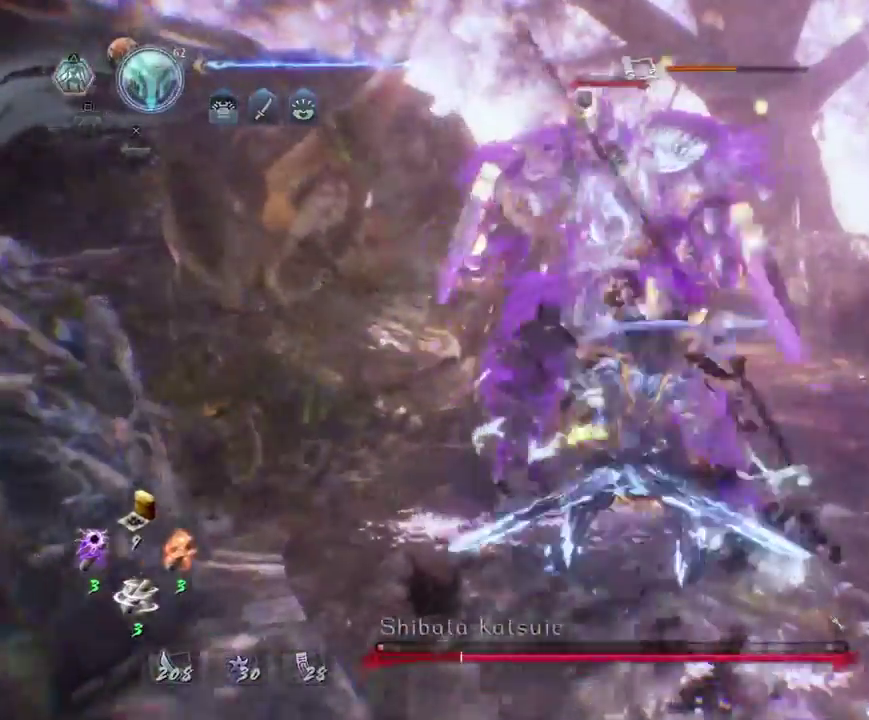
{"dt_ms": 700, "buttons": [], "left_stick": "center", "right_stick": "center", "events": [[83, "TRIANGLE", "down"], [150, "TRIANGLE", "up"], [233, "TRIANGLE", "down"], [283, "TRIANGLE", "up"], [333, "R2", "up"]]}
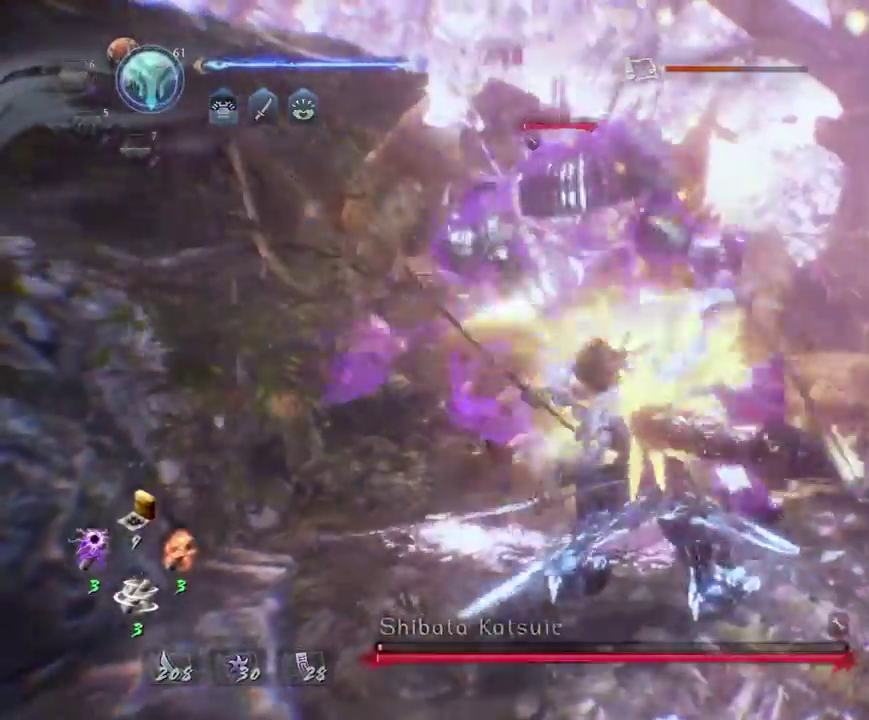
{"dt_ms": 500, "buttons": [], "left_stick": "center", "right_stick": "center", "events": []}
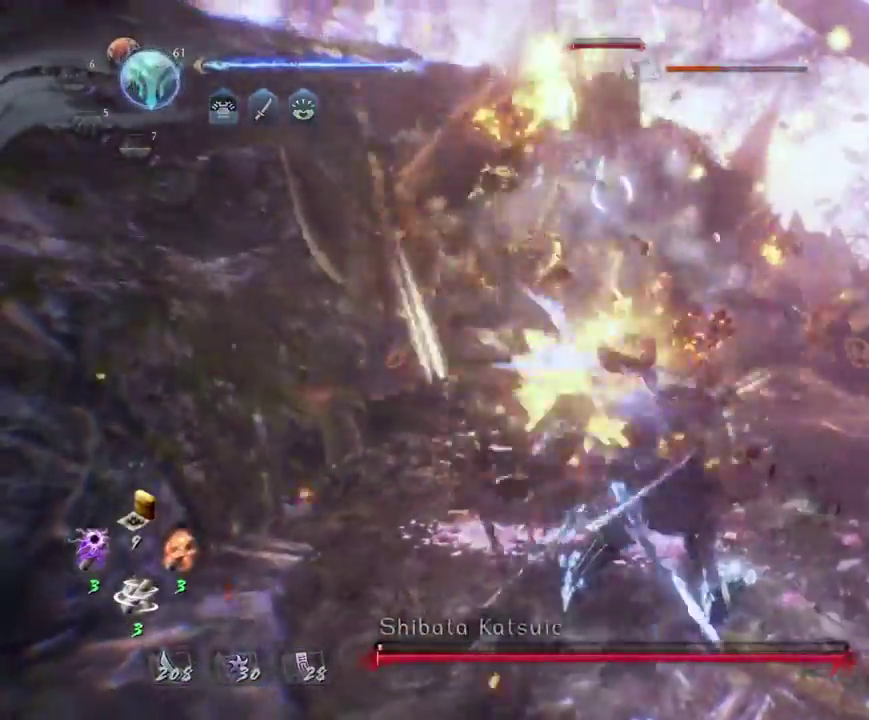
{"dt_ms": 400, "buttons": [], "left_stick": "center", "right_stick": "center", "events": []}
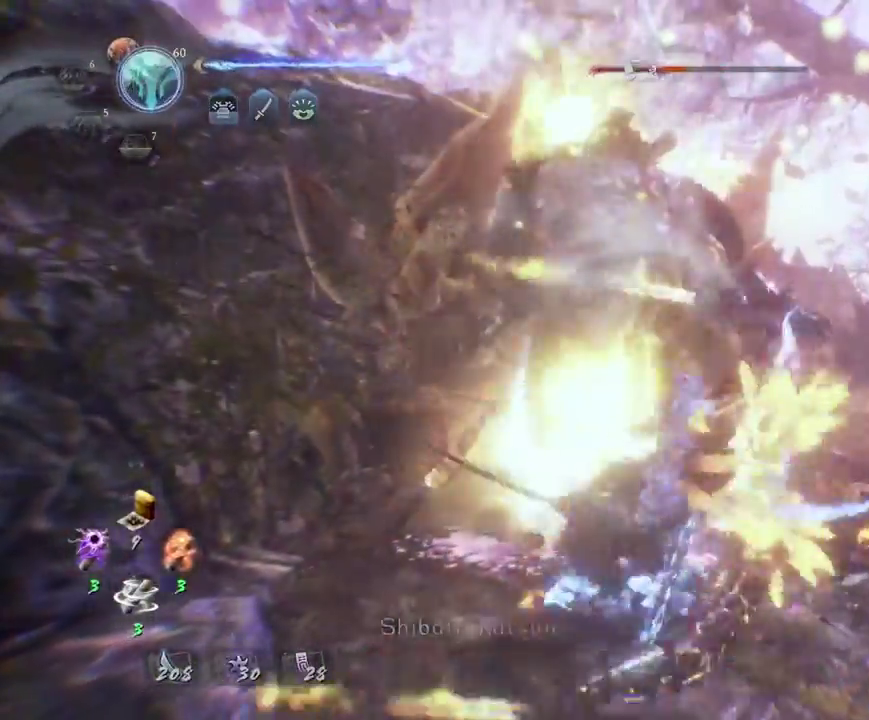
{"dt_ms": 700, "buttons": [], "left_stick": "center", "right_stick": "center", "events": []}
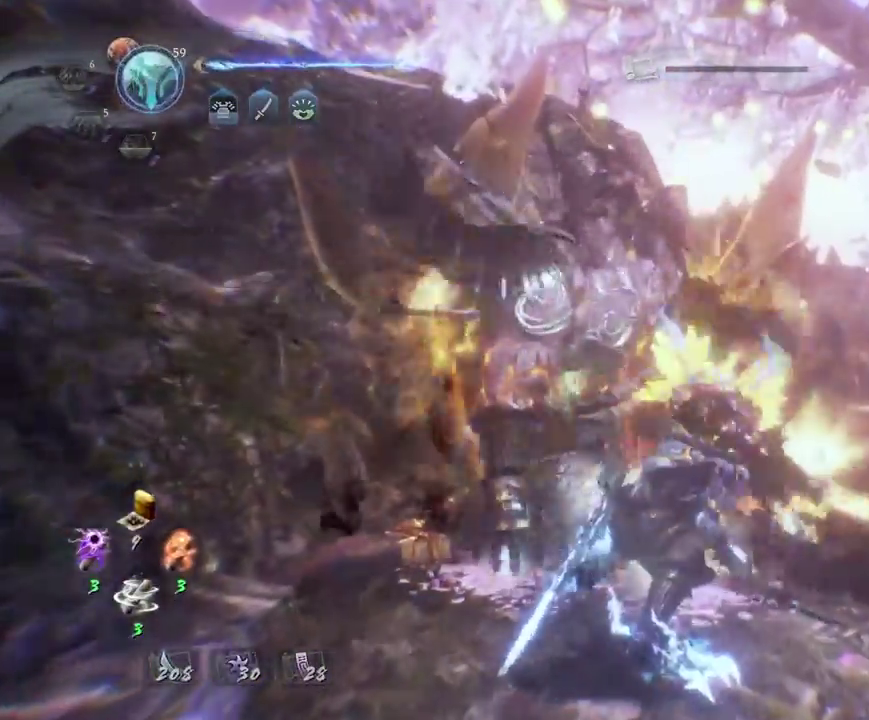
{"dt_ms": 400, "buttons": [], "left_stick": "center", "right_stick": "center", "events": []}
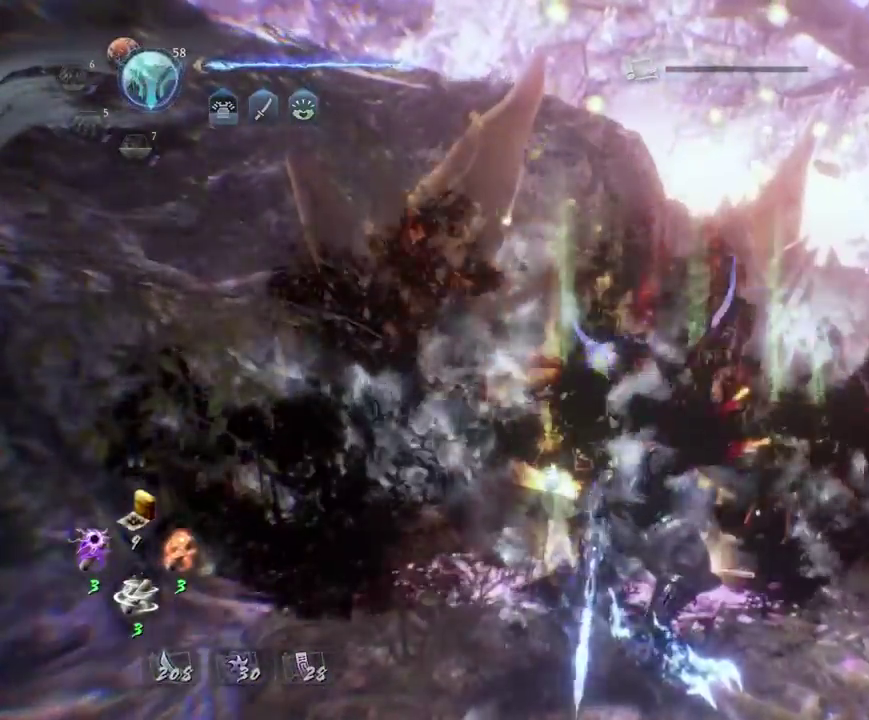
{"dt_ms": 300, "buttons": [], "left_stick": "center", "right_stick": "center", "events": [[100, "R1", "down"], [150, "CIRCLE", "down"], [283, "CIRCLE", "up"], [300, "R1", "up"]]}
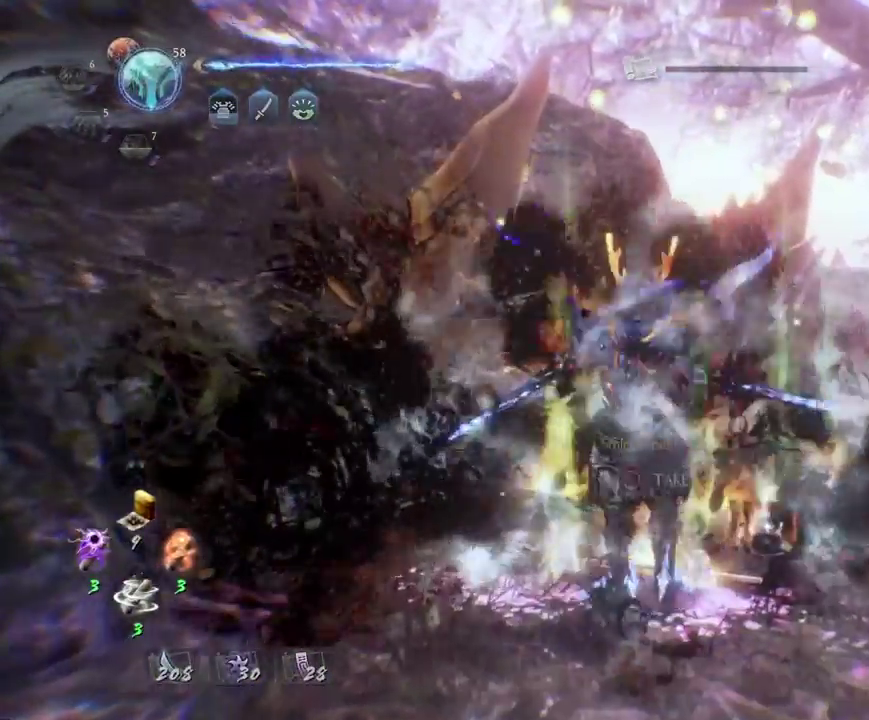
{"dt_ms": 800, "buttons": ["R1"], "left_stick": "center", "right_stick": "center", "events": [[800, "R1", "down"]]}
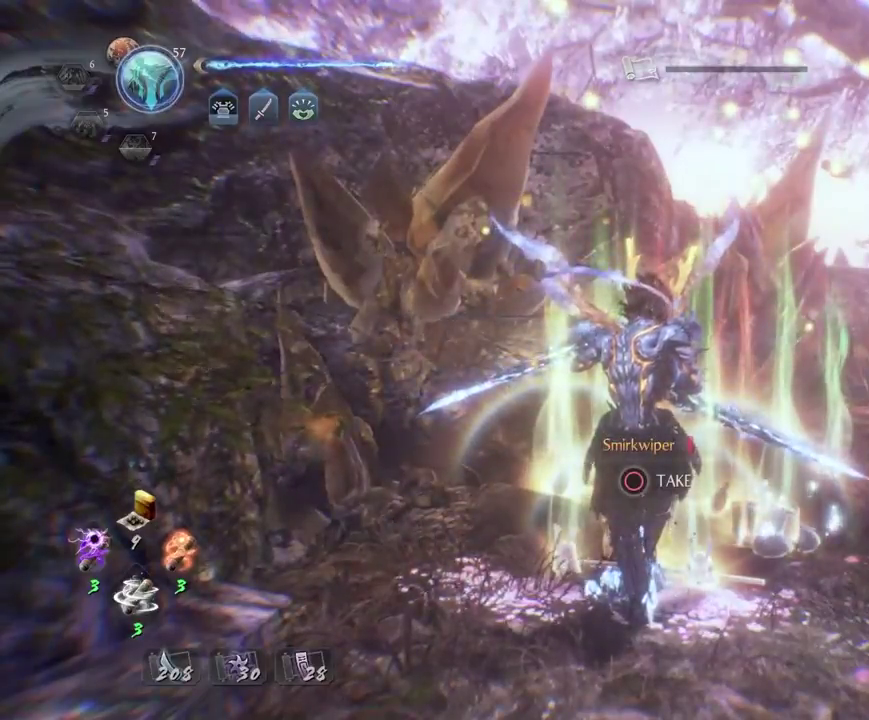
{"dt_ms": 400, "buttons": [], "left_stick": "center", "right_stick": "center", "events": [[67, "CIRCLE", "down"], [167, "CIRCLE", "up"], [167, "R1", "up"]]}
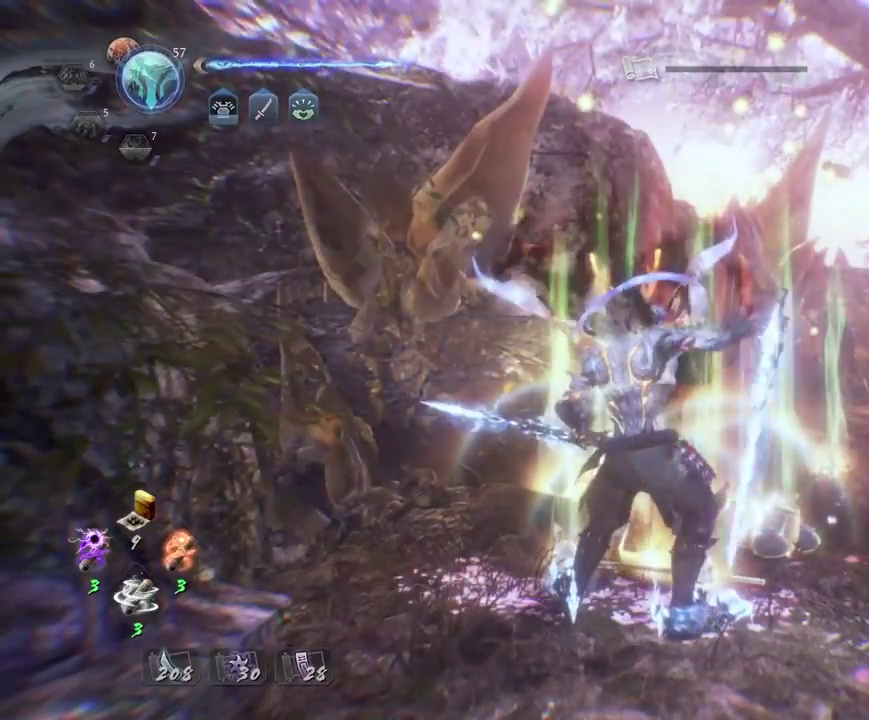
{"dt_ms": 500, "buttons": [], "left_stick": "center", "right_stick": "center", "events": []}
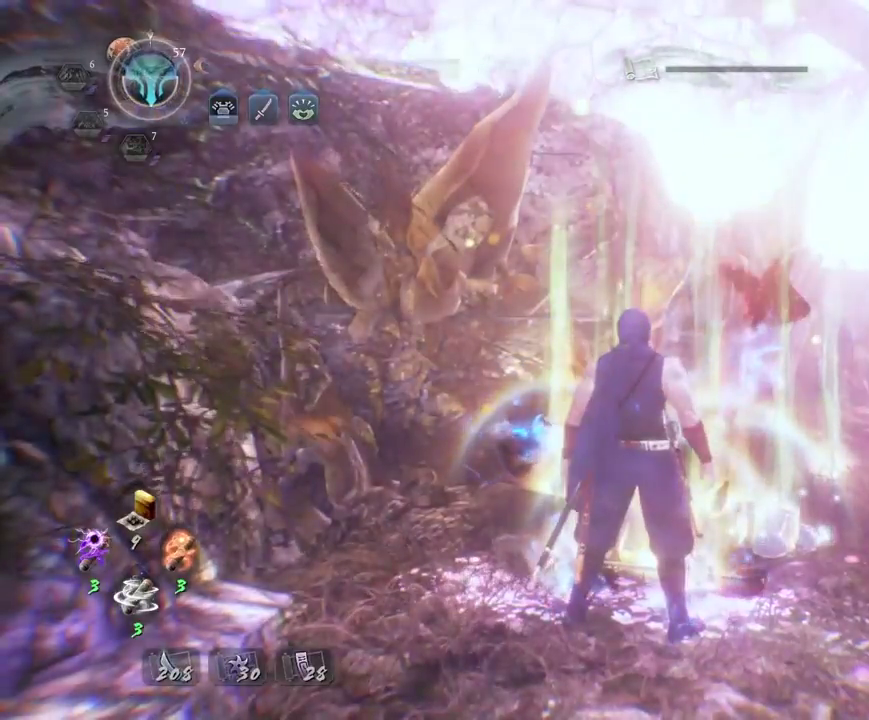
{"dt_ms": 500, "buttons": [], "left_stick": "center", "right_stick": "down", "events": [[233, "right_stick", "down"]]}
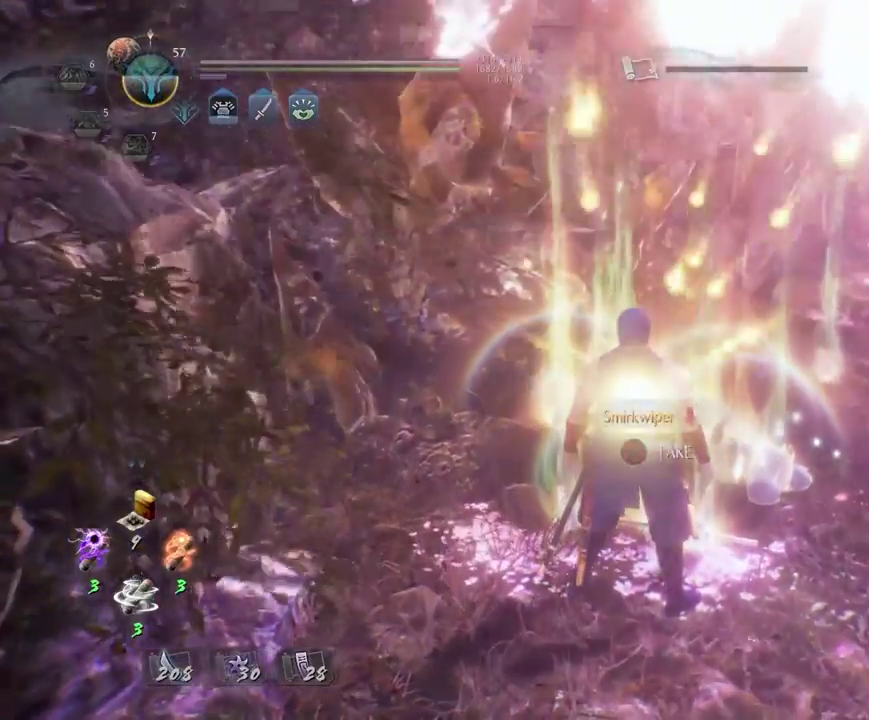
{"dt_ms": 700, "buttons": ["CIRCLE"], "left_stick": "up", "right_stick": "down"}
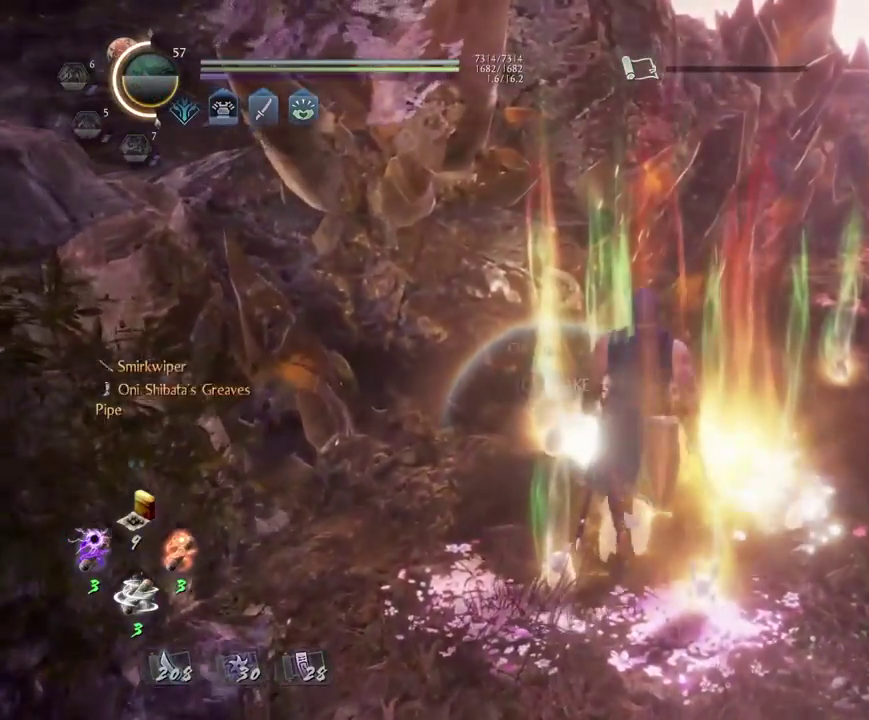
{"dt_ms": 300, "buttons": [], "left_stick": "up-left", "right_stick": "down", "events": [[83, "left_stick", "up-left"], [100, "CIRCLE", "up"], [200, "CIRCLE", "down"], [300, "CIRCLE", "up"]]}
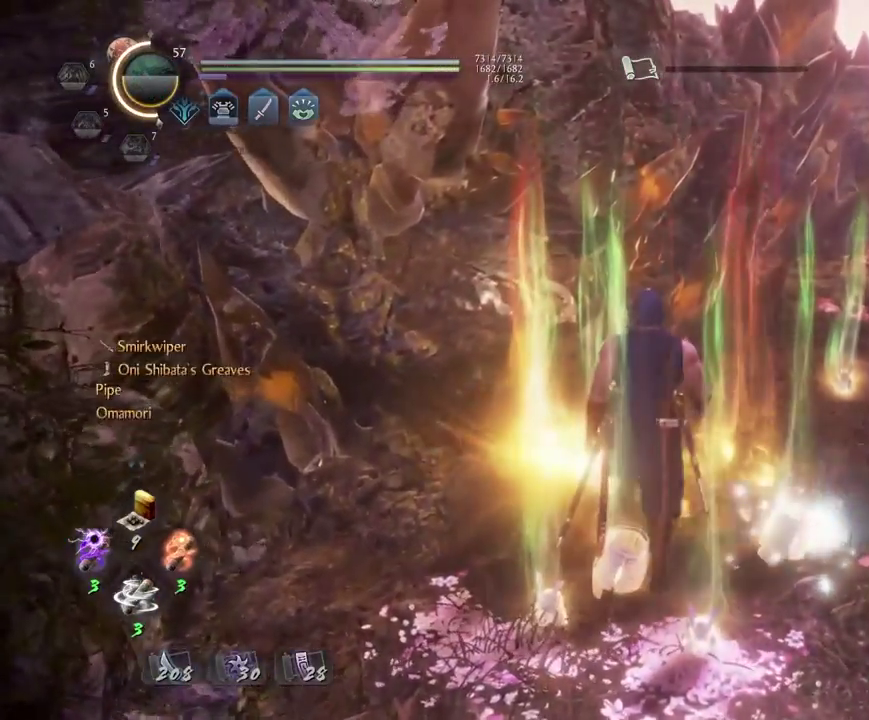
{"dt_ms": 500, "buttons": ["CIRCLE"], "left_stick": "up", "right_stick": "down", "events": [[100, "CIRCLE", "down"], [200, "CIRCLE", "up"], [283, "CIRCLE", "down"], [383, "left_stick", "up"], [400, "CIRCLE", "up"], [500, "CIRCLE", "down"]]}
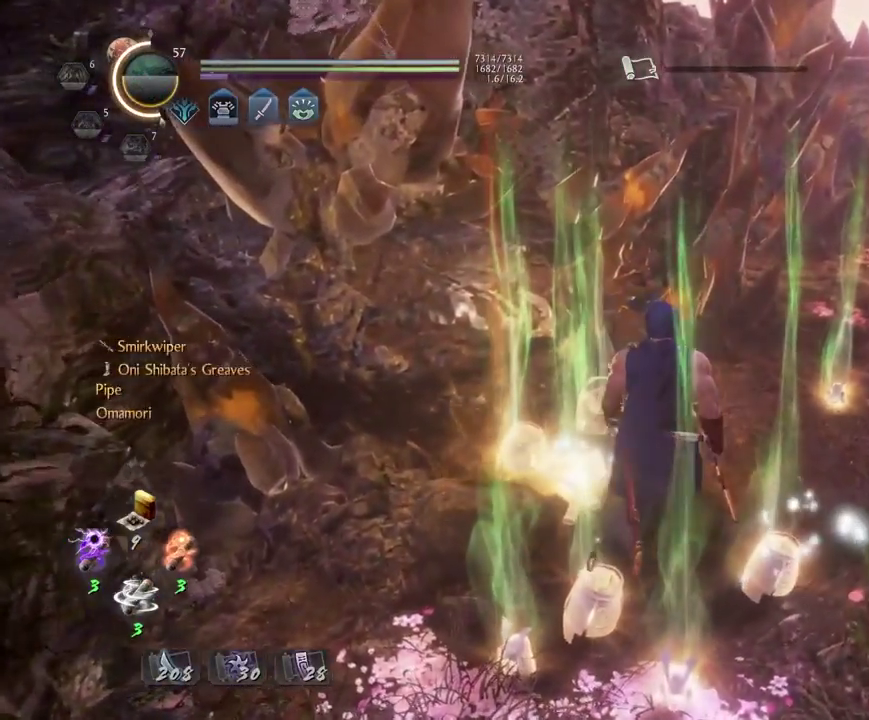
{"dt_ms": 700, "buttons": ["CIRCLE"], "left_stick": "up-right", "right_stick": "center"}
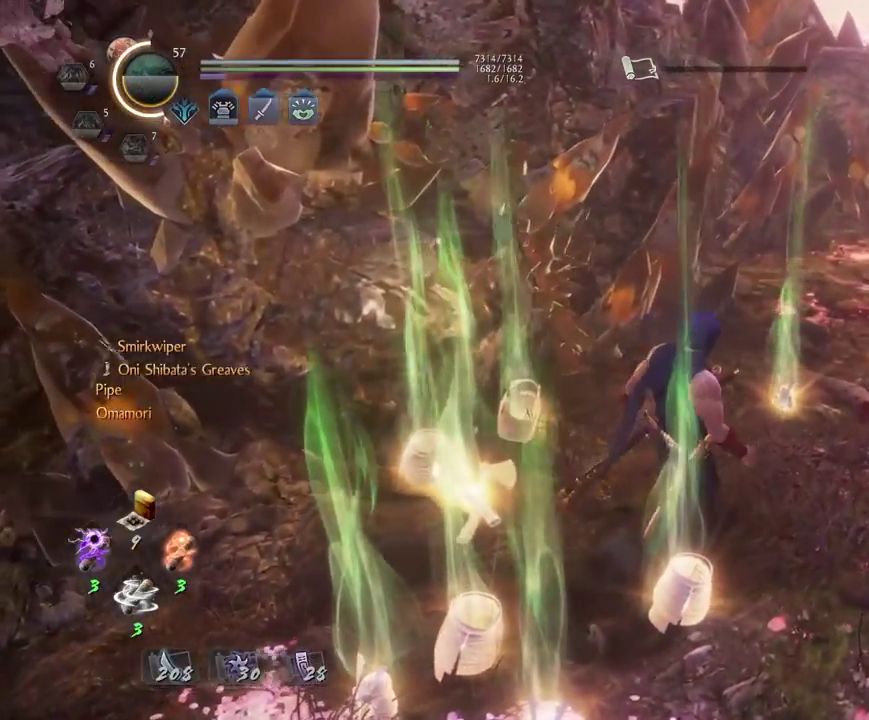
{"dt_ms": 300, "buttons": [], "left_stick": "up-right", "right_stick": "up-left", "events": [[17, "CIRCLE", "up"], [250, "right_stick", "up-left"]]}
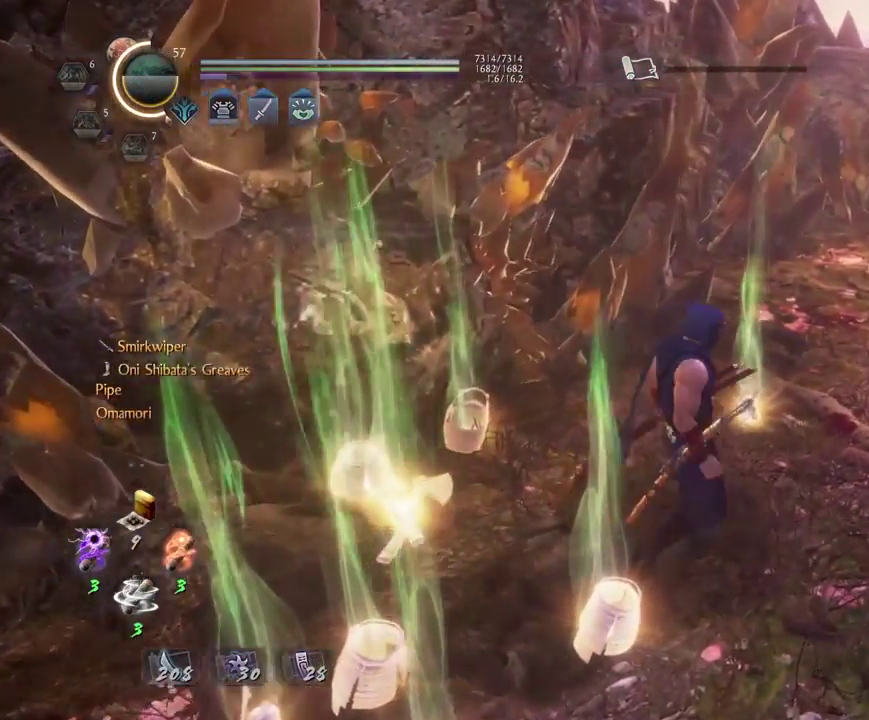
{"dt_ms": 400, "buttons": [], "left_stick": "right", "right_stick": "up-left", "events": [[83, "left_stick", "right"]]}
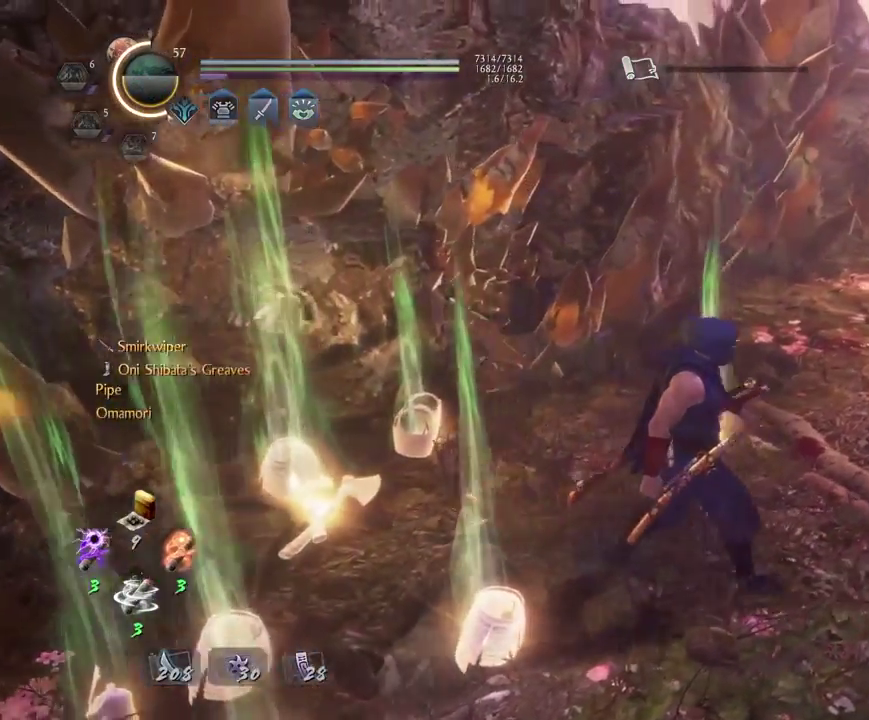
{"dt_ms": 700, "buttons": [], "left_stick": "center", "right_stick": "up-left"}